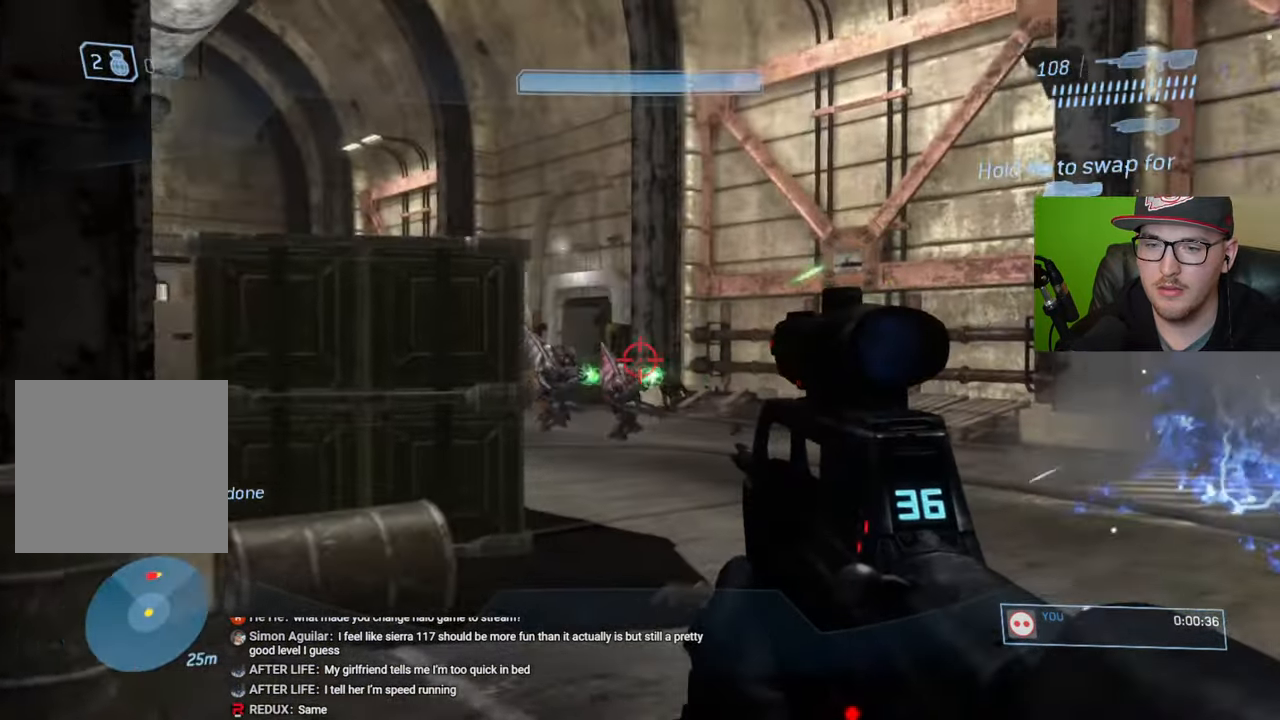
Gameplay with a controller (Xbox layout); each line is a JSON object with the inputs held at the frame after it. "events" lists button and stick changes between this image and that frame as [ms after this image, input, new state], when the widget could be followed in between.
{"buttons": [], "left_stick": "right", "right_stick": "center", "events": [[150, "left_stick", "up-left"], [150, "right_stick", "down-left"], [216, "left_stick", "left"], [283, "R2", "down"], [333, "right_stick", "center"], [383, "left_stick", "center"], [400, "R2", "up"], [483, "left_stick", "right"]]}
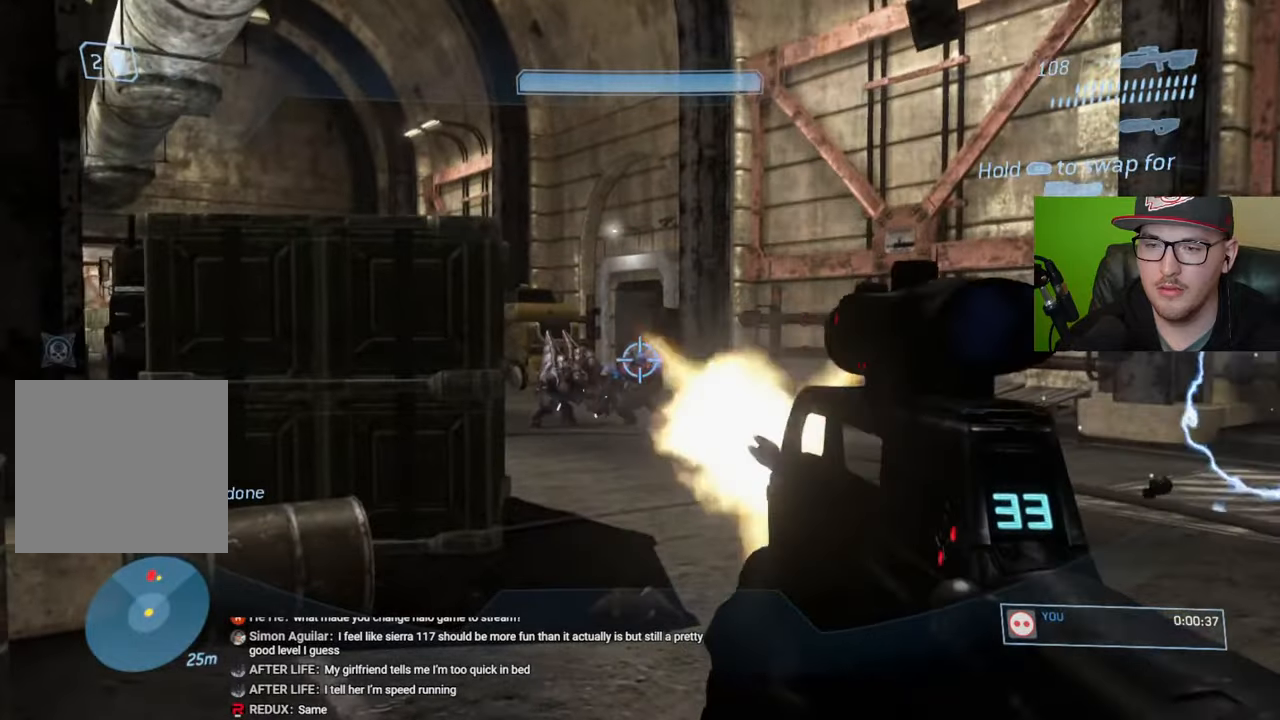
{"buttons": [], "left_stick": "up-right", "right_stick": "left", "events": [[116, "right_stick", "left"], [200, "left_stick", "up-right"], [233, "R2", "down"], [283, "right_stick", "center"], [333, "R2", "up"], [500, "right_stick", "left"]]}
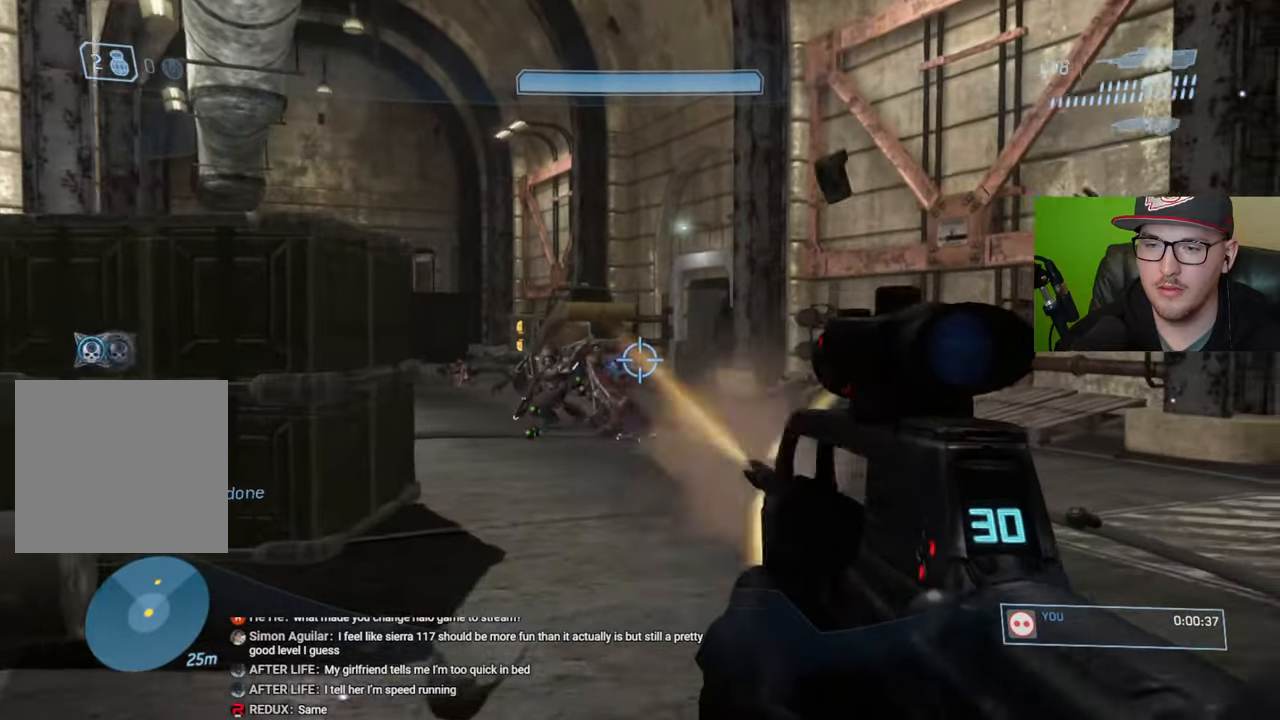
{"buttons": [], "left_stick": "up-right", "right_stick": "left", "events": [[33, "right_stick", "up-left"], [133, "left_stick", "up"], [383, "left_stick", "up-right"], [383, "right_stick", "center"], [466, "right_stick", "left"]]}
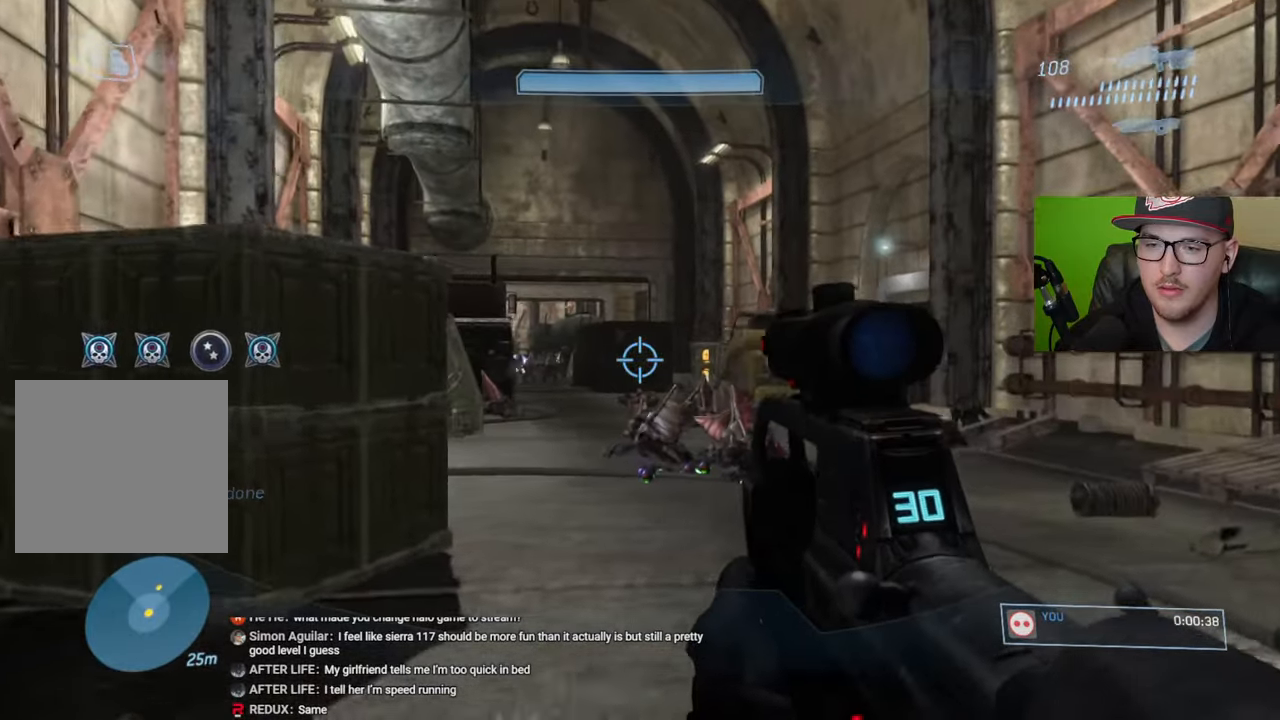
{"buttons": ["R2"], "left_stick": "left", "right_stick": "center", "events": [[183, "left_stick", "up"], [216, "R3", "down"], [216, "right_stick", "center"], [283, "left_stick", "up-left"], [316, "R3", "up"], [316, "right_stick", "left"], [400, "R2", "down"], [416, "right_stick", "center"], [483, "left_stick", "left"]]}
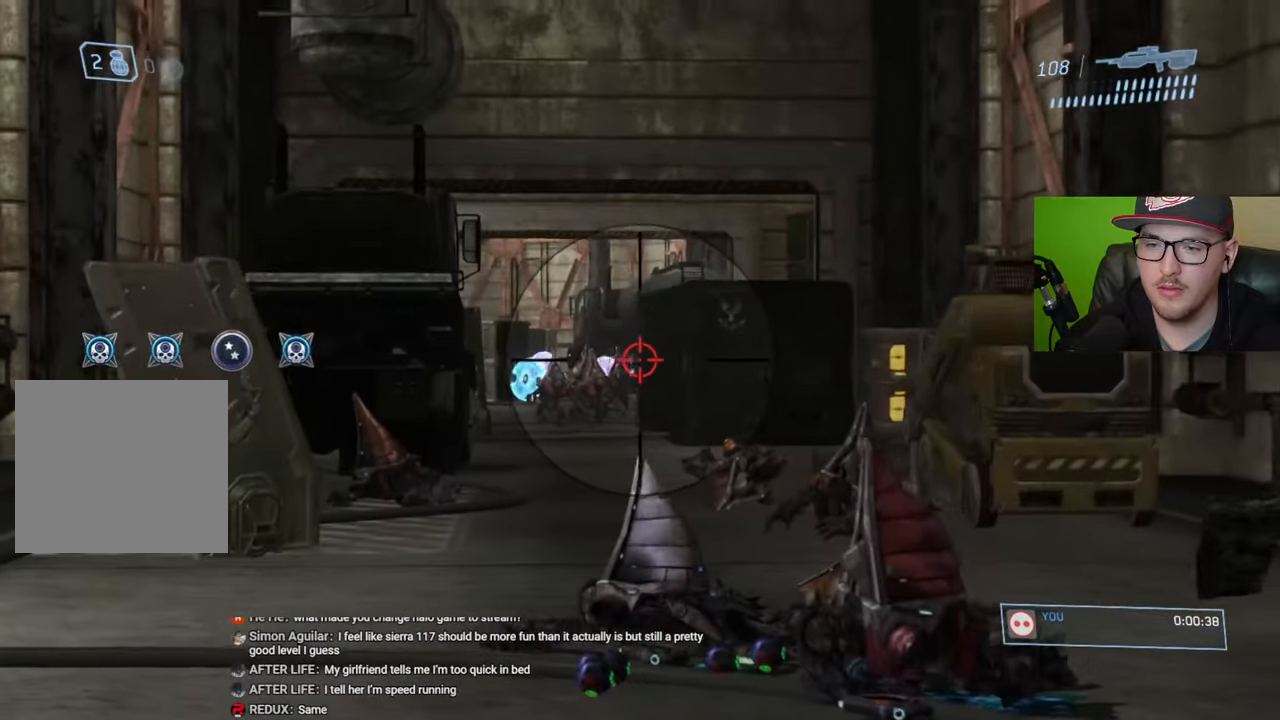
{"buttons": ["R2"], "left_stick": "right", "right_stick": "left", "events": [[16, "R2", "up"], [16, "right_stick", "left"], [150, "right_stick", "center"], [216, "right_stick", "down-left"], [266, "R2", "down"], [283, "left_stick", "center"], [316, "right_stick", "left"], [500, "left_stick", "right"]]}
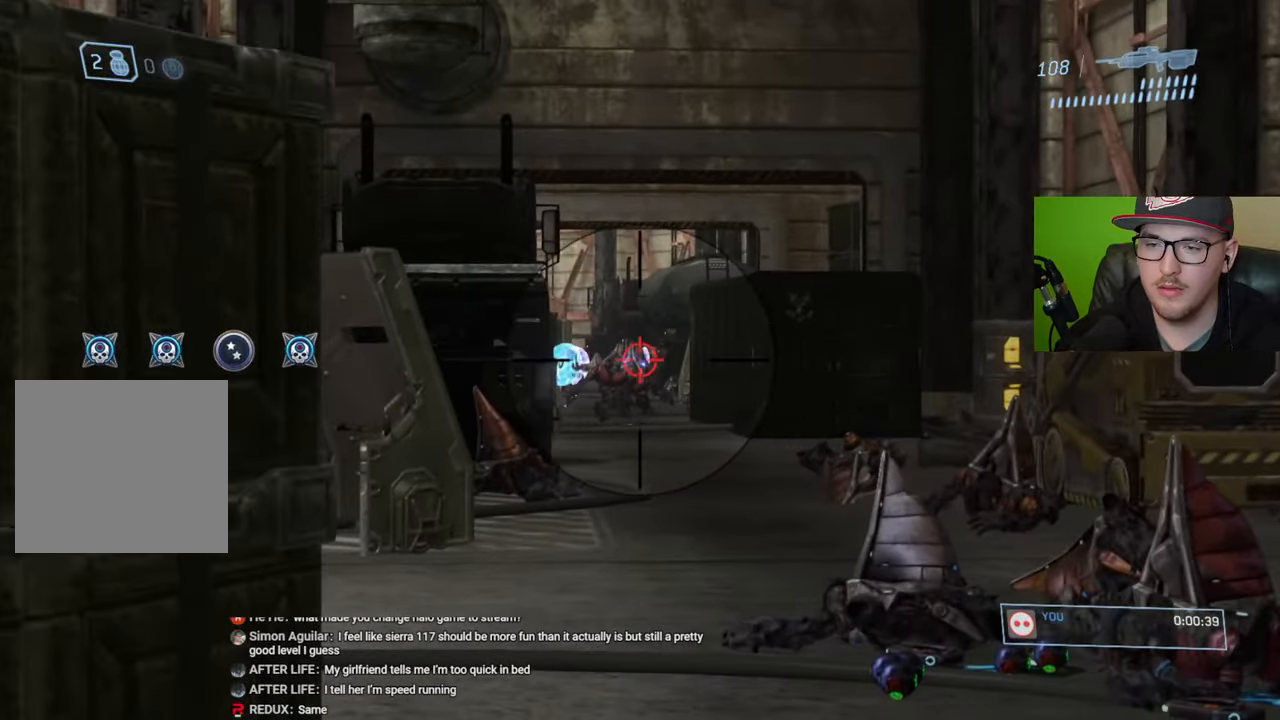
{"buttons": [], "left_stick": "right", "right_stick": "center", "events": [[50, "R2", "up"], [100, "left_stick", "left"], [183, "R2", "down"], [183, "right_stick", "center"], [216, "left_stick", "center"], [283, "left_stick", "right"], [383, "R2", "up"]]}
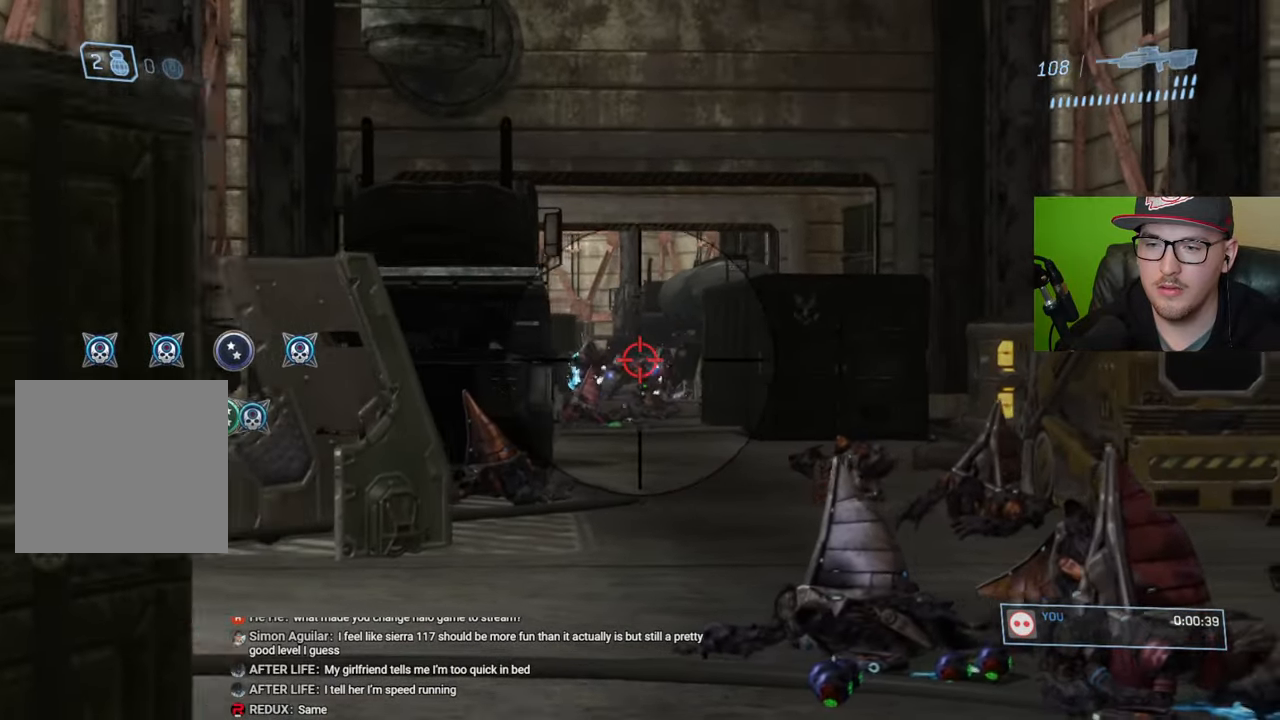
{"buttons": [], "left_stick": "up-left", "right_stick": "up-left", "events": [[150, "right_stick", "up-left"], [166, "left_stick", "up-right"], [283, "right_stick", "center"], [366, "R2", "down"], [416, "left_stick", "up-left"], [416, "right_stick", "up-left"], [483, "R2", "up"]]}
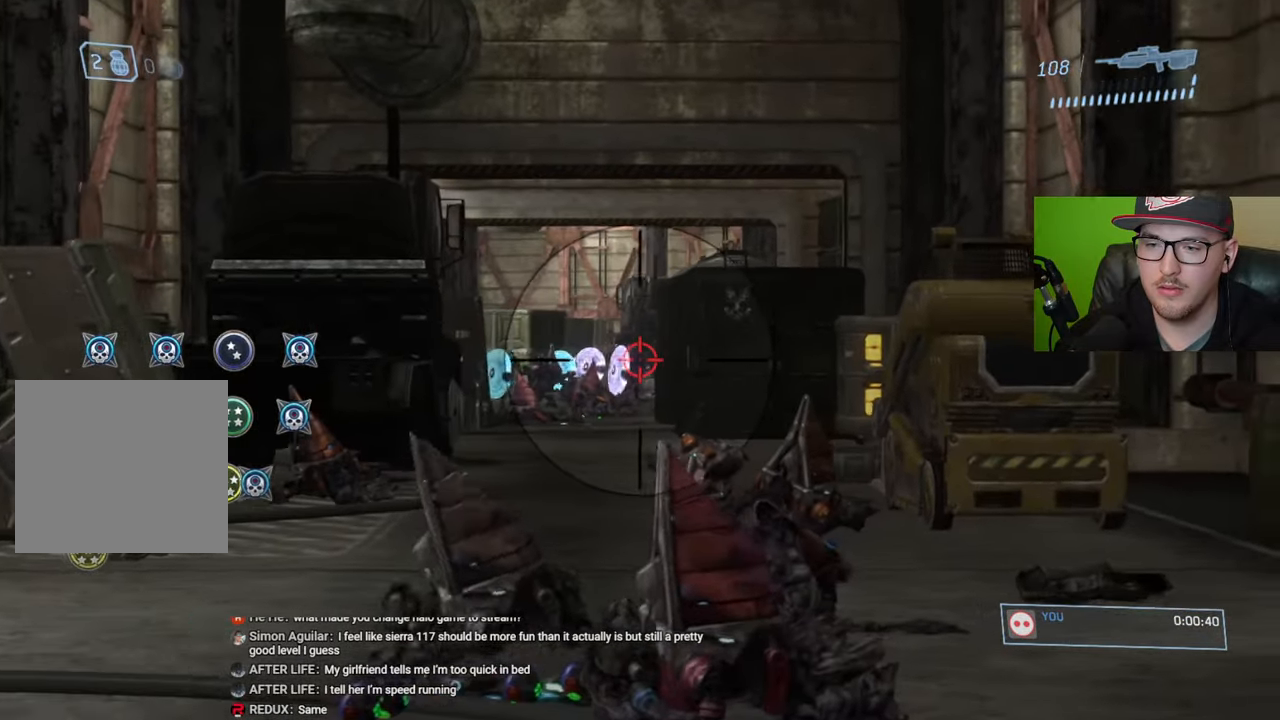
{"buttons": [], "left_stick": "right", "right_stick": "center", "events": [[350, "right_stick", "up"], [366, "left_stick", "right"], [450, "right_stick", "center"]]}
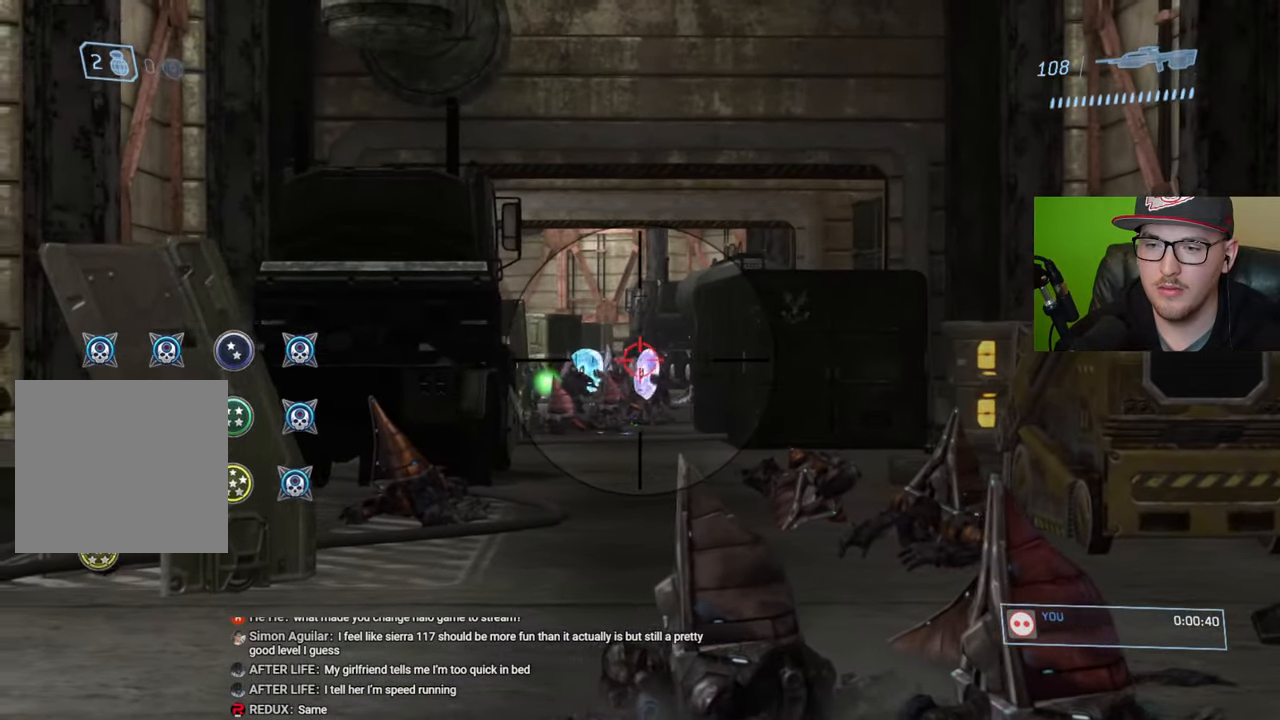
{"buttons": [], "left_stick": "down-left", "right_stick": "center", "events": [[116, "right_stick", "up-right"], [166, "right_stick", "center"], [233, "right_stick", "up"], [283, "R2", "down"], [333, "left_stick", "center"], [383, "R2", "up"], [383, "right_stick", "center"], [400, "left_stick", "down-left"]]}
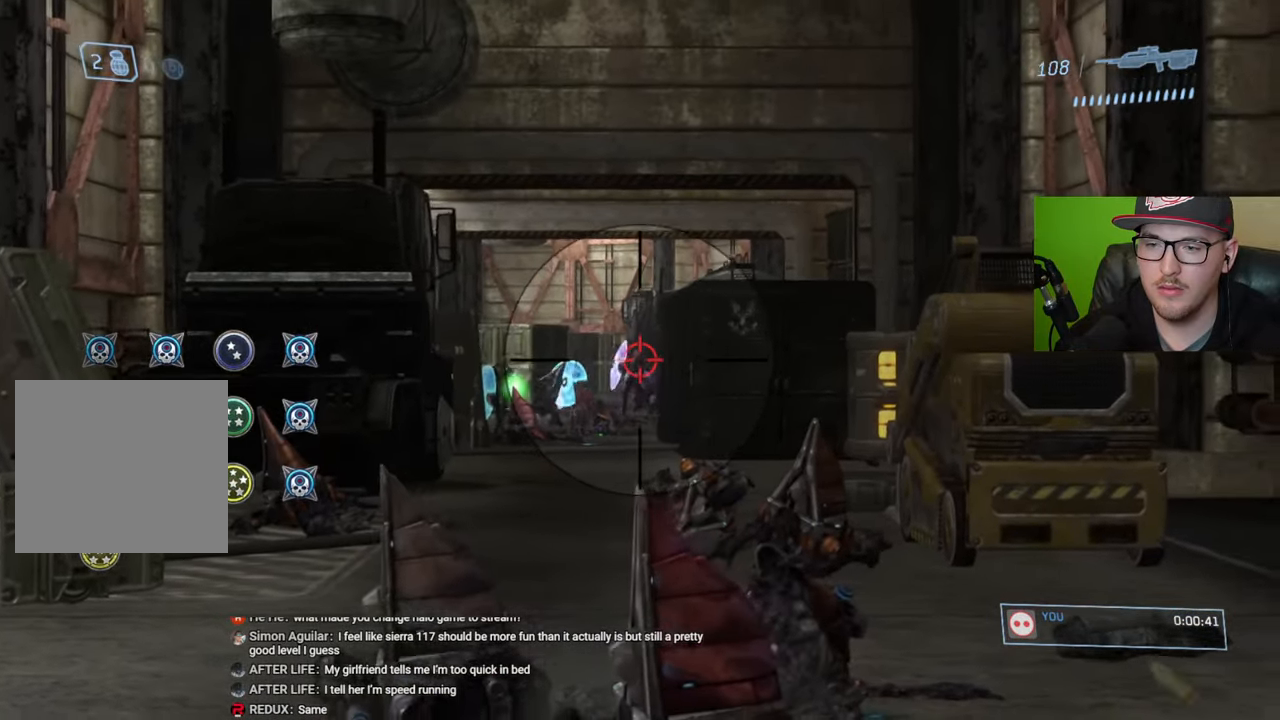
{"buttons": [], "left_stick": "center", "right_stick": "center", "events": [[150, "R2", "down"], [150, "right_stick", "right"], [200, "right_stick", "center"], [250, "left_stick", "down"], [266, "right_stick", "up"], [316, "R2", "up"], [466, "left_stick", "center"], [483, "right_stick", "center"]]}
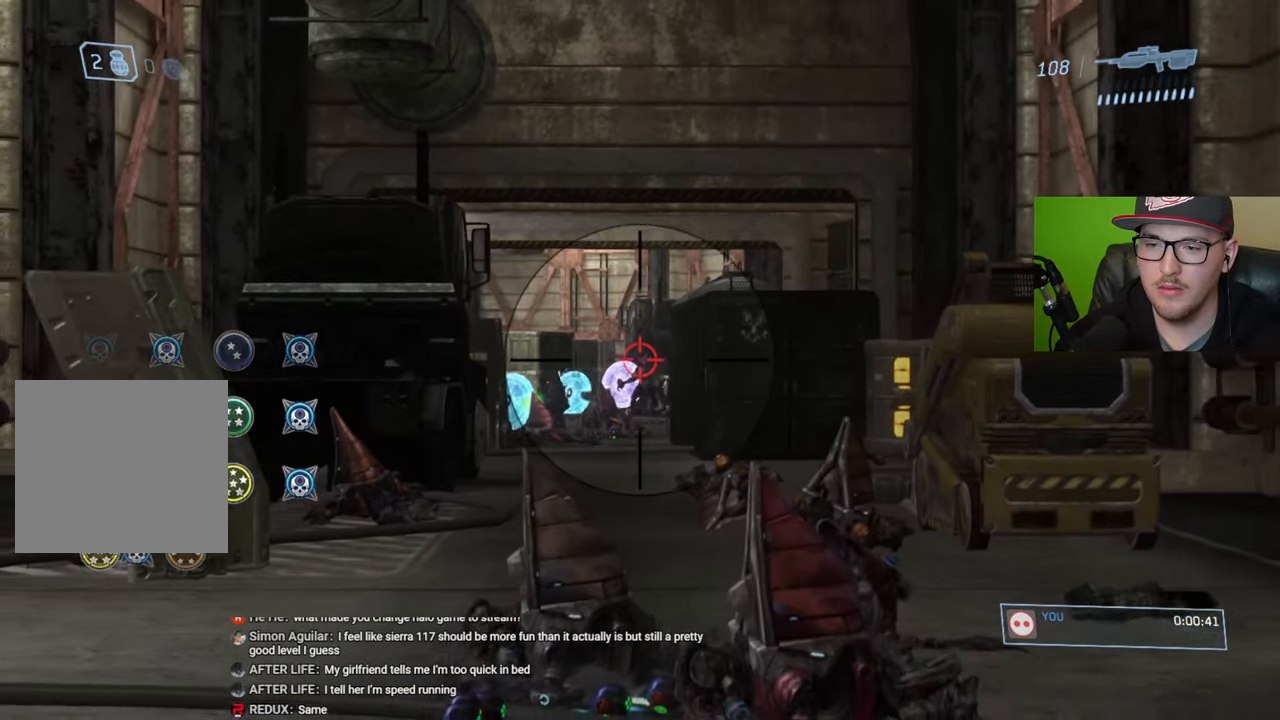
{"buttons": [], "left_stick": "up-left", "right_stick": "down-left", "events": [[116, "left_stick", "right"], [150, "R2", "down"], [283, "R2", "up"], [300, "left_stick", "center"], [383, "left_stick", "left"], [466, "left_stick", "up-left"], [483, "right_stick", "down-left"]]}
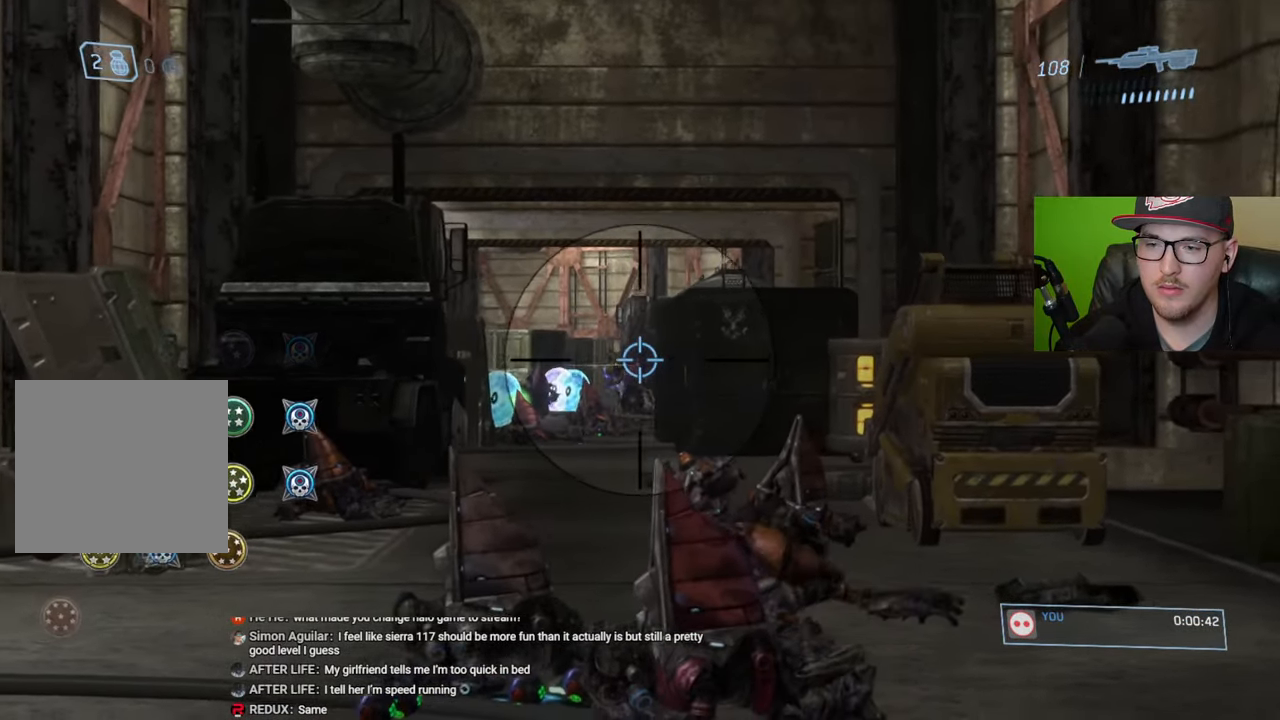
{"buttons": [], "left_stick": "up-right", "right_stick": "up-right", "events": [[150, "R2", "down"], [216, "right_stick", "center"], [283, "R2", "up"], [283, "left_stick", "up-right"], [383, "right_stick", "up-right"]]}
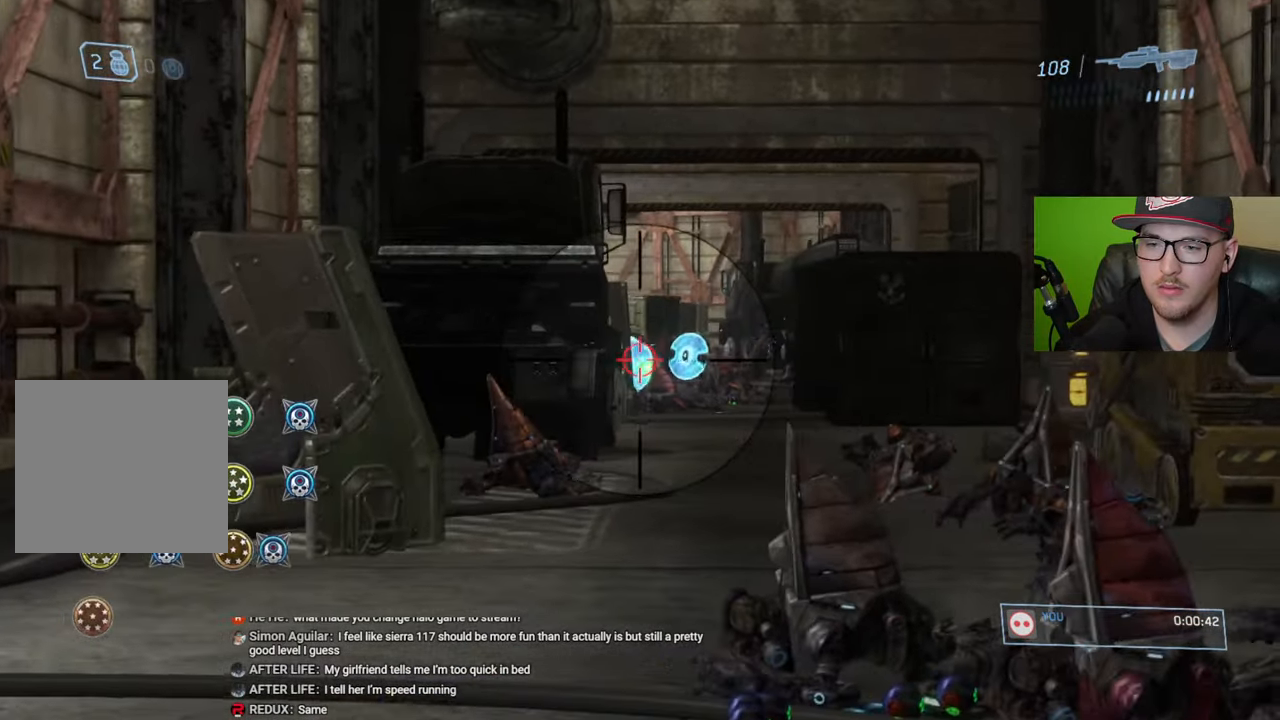
{"buttons": [], "left_stick": "up-right", "right_stick": "center", "events": [[150, "right_stick", "center"], [183, "R3", "down"], [283, "R3", "up"], [300, "right_stick", "up"], [416, "right_stick", "center"]]}
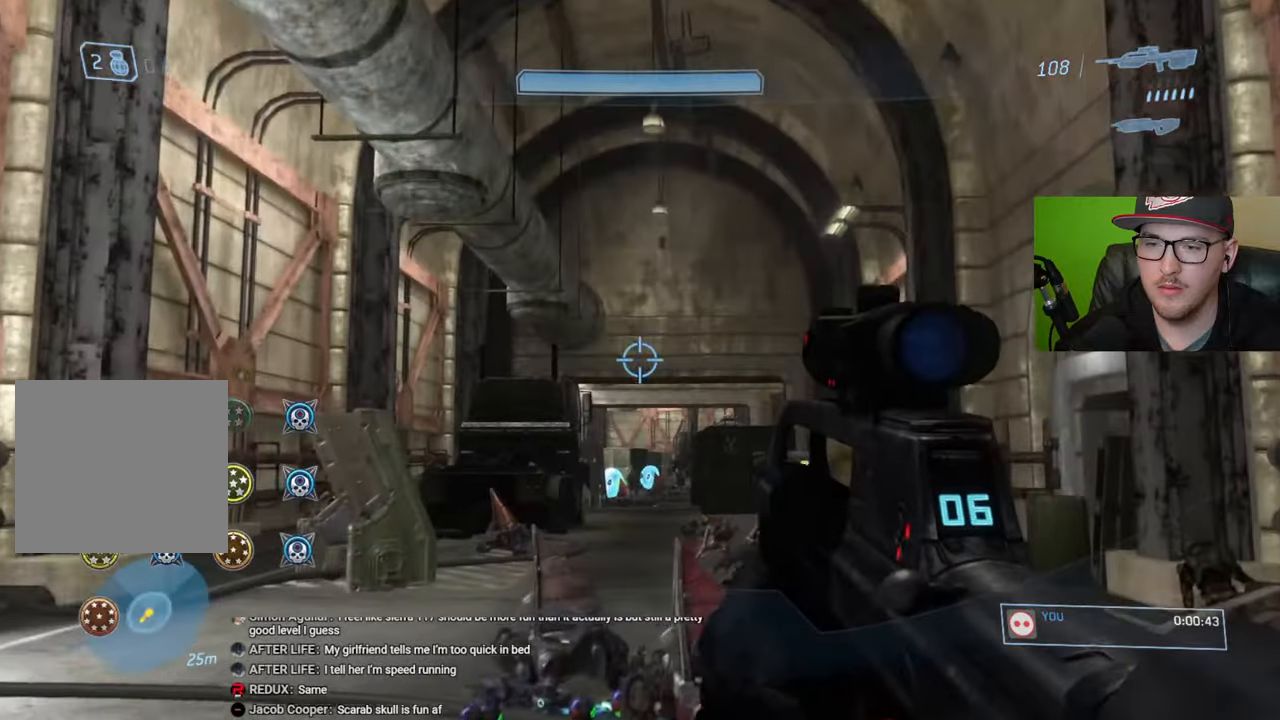
{"buttons": [], "left_stick": "up", "right_stick": "up", "events": [[16, "left_stick", "up"], [183, "right_stick", "up"]]}
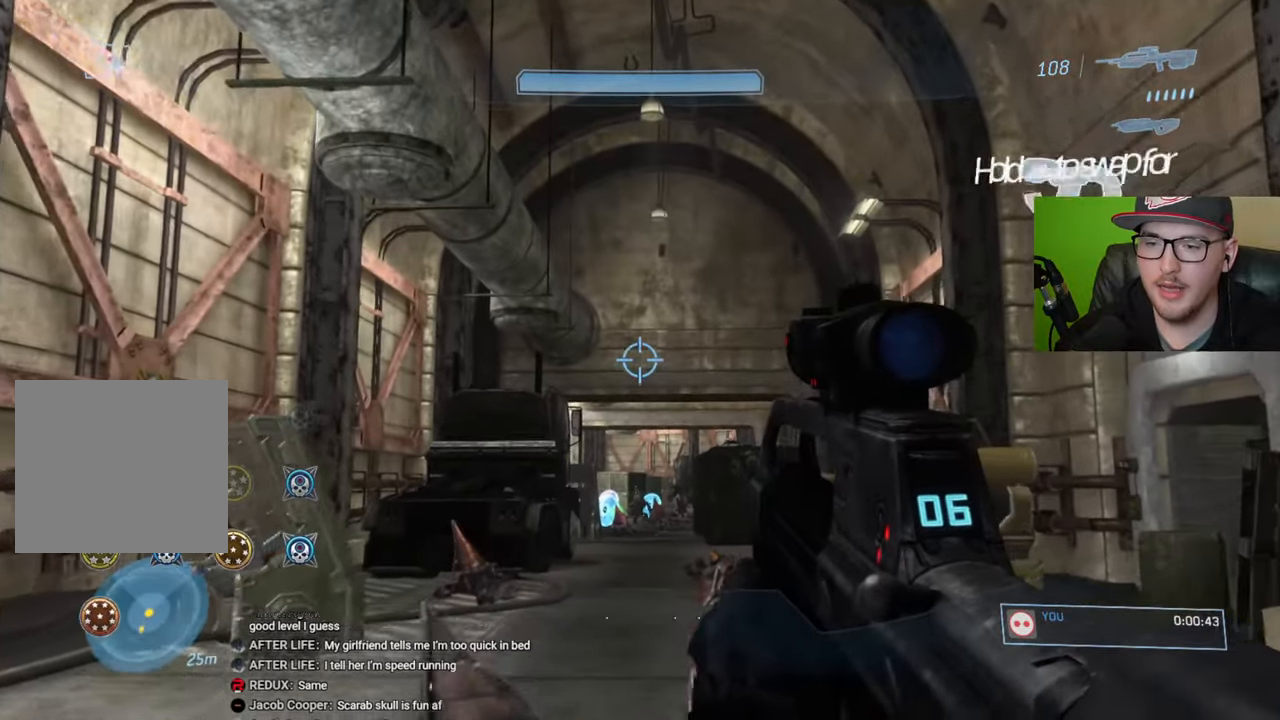
{"buttons": [], "left_stick": "up-left", "right_stick": "up", "events": [[250, "L2", "down"], [416, "L2", "up"], [433, "left_stick", "up-left"]]}
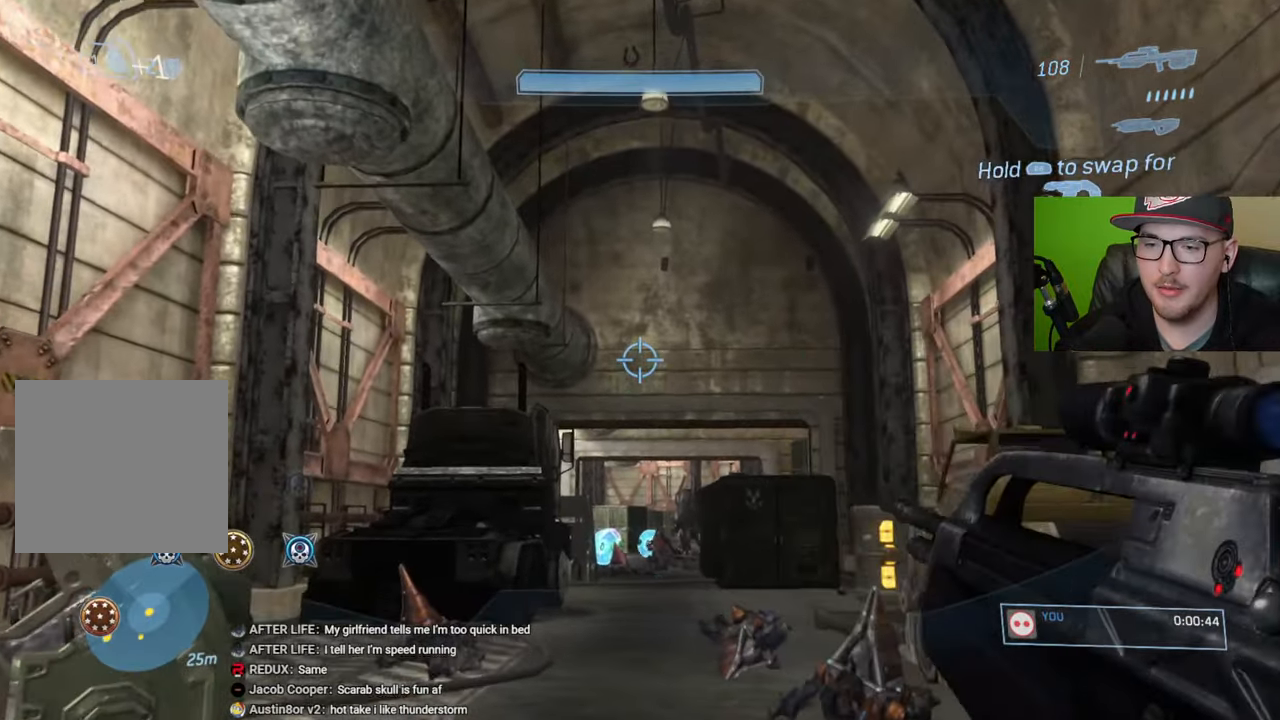
{"buttons": [], "left_stick": "left", "right_stick": "down", "events": [[50, "right_stick", "center"], [200, "right_stick", "down"], [333, "left_stick", "left"]]}
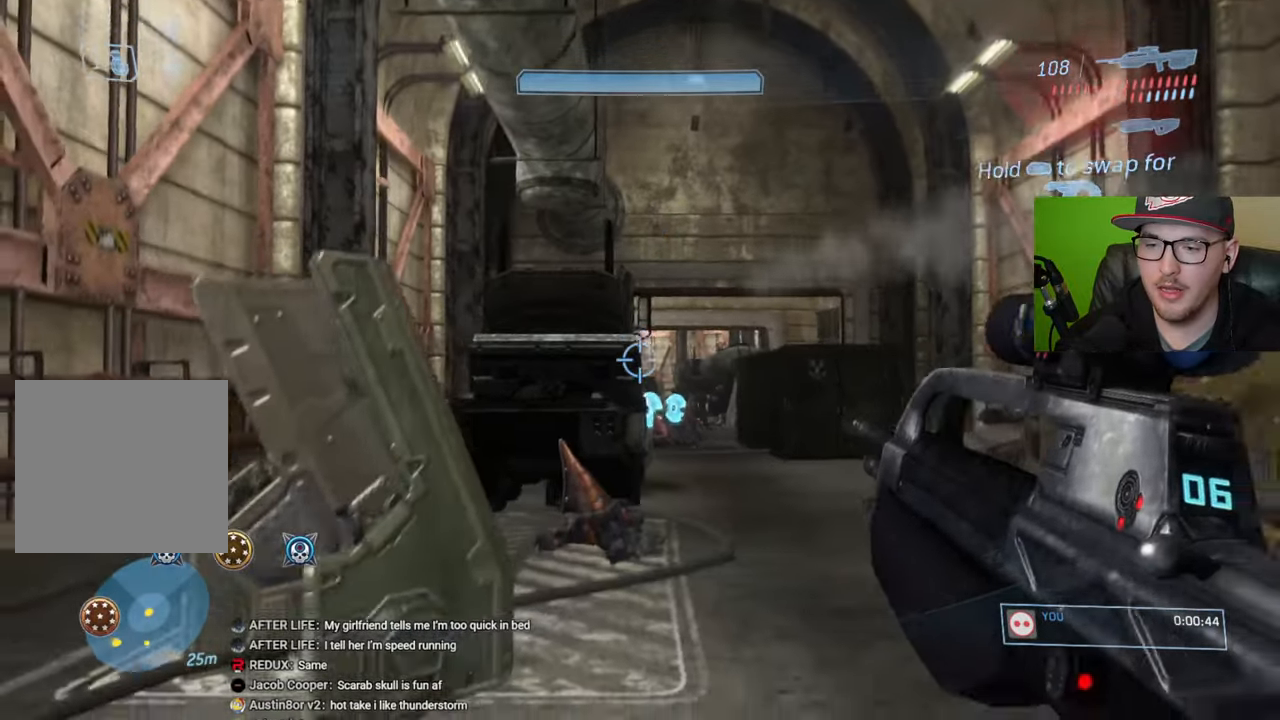
{"buttons": [], "left_stick": "up-right", "right_stick": "center", "events": [[16, "left_stick", "up-left"], [33, "right_stick", "down-right"], [200, "left_stick", "up-right"], [500, "right_stick", "center"]]}
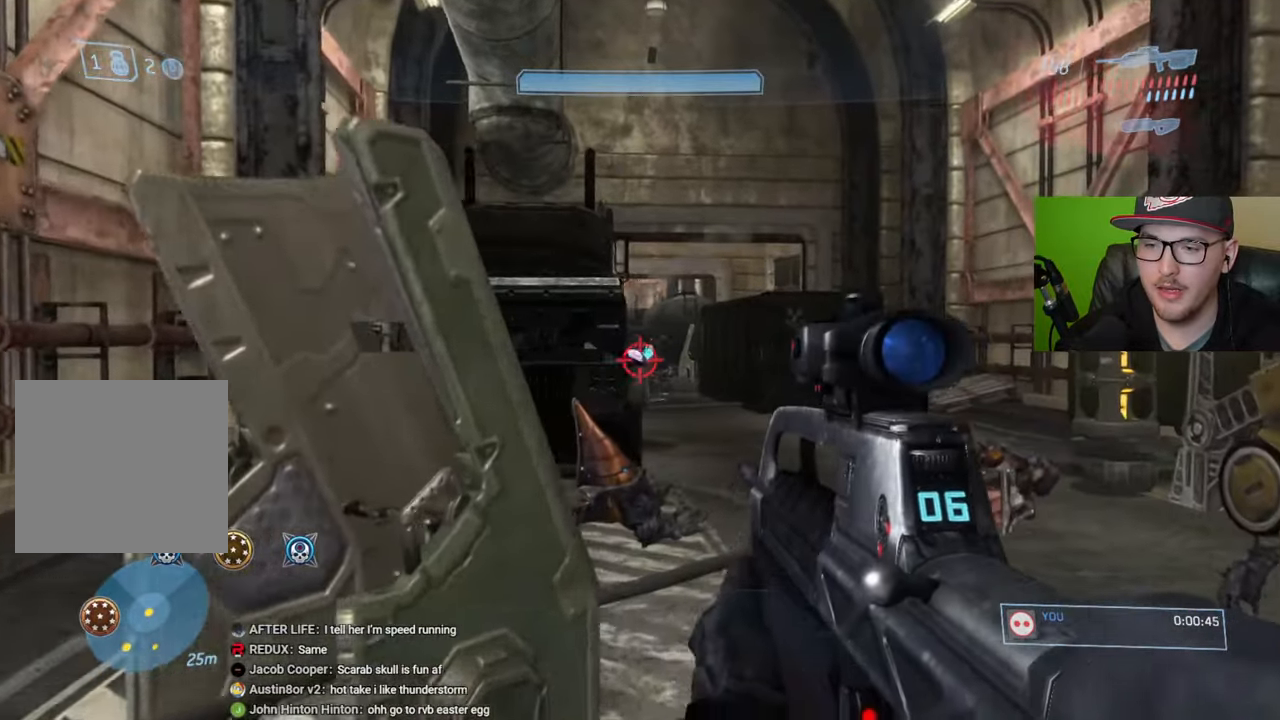
{"buttons": [], "left_stick": "up-right", "right_stick": "center", "events": [[116, "R1", "down"], [200, "R1", "up"], [283, "R1", "down"], [383, "R1", "up"]]}
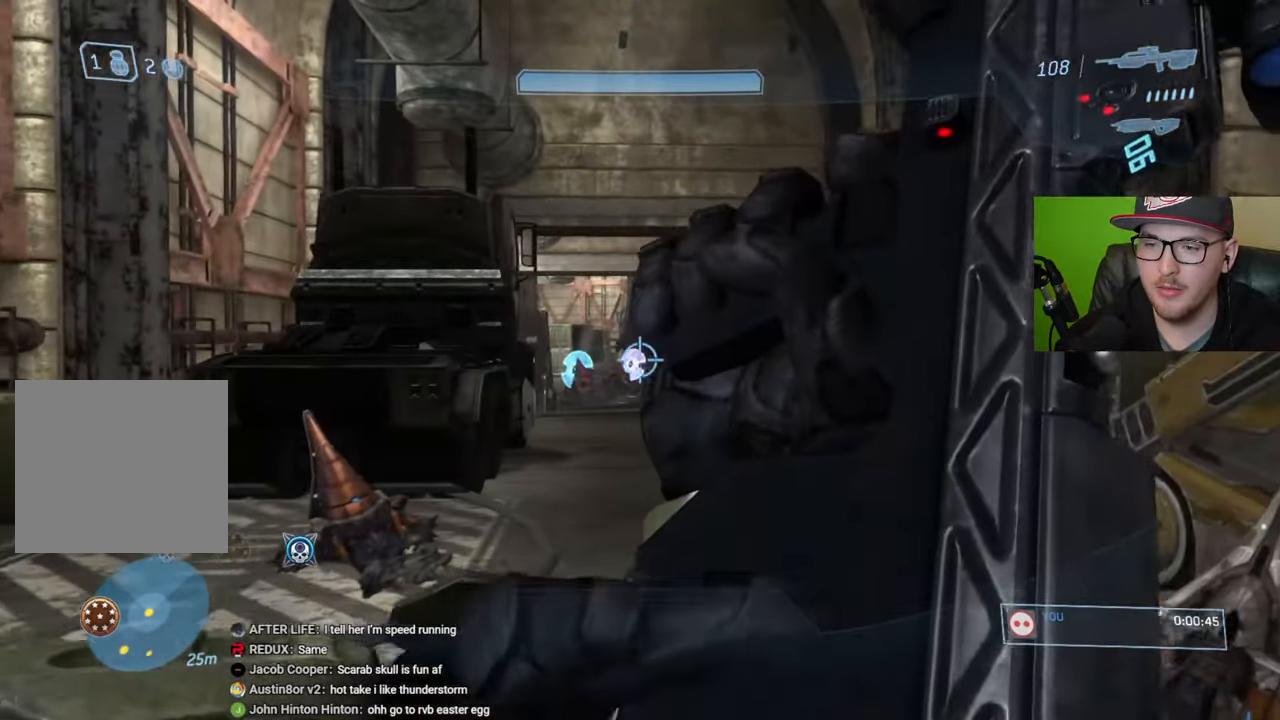
{"buttons": [], "left_stick": "up-left", "right_stick": "center", "events": [[466, "left_stick", "up-left"]]}
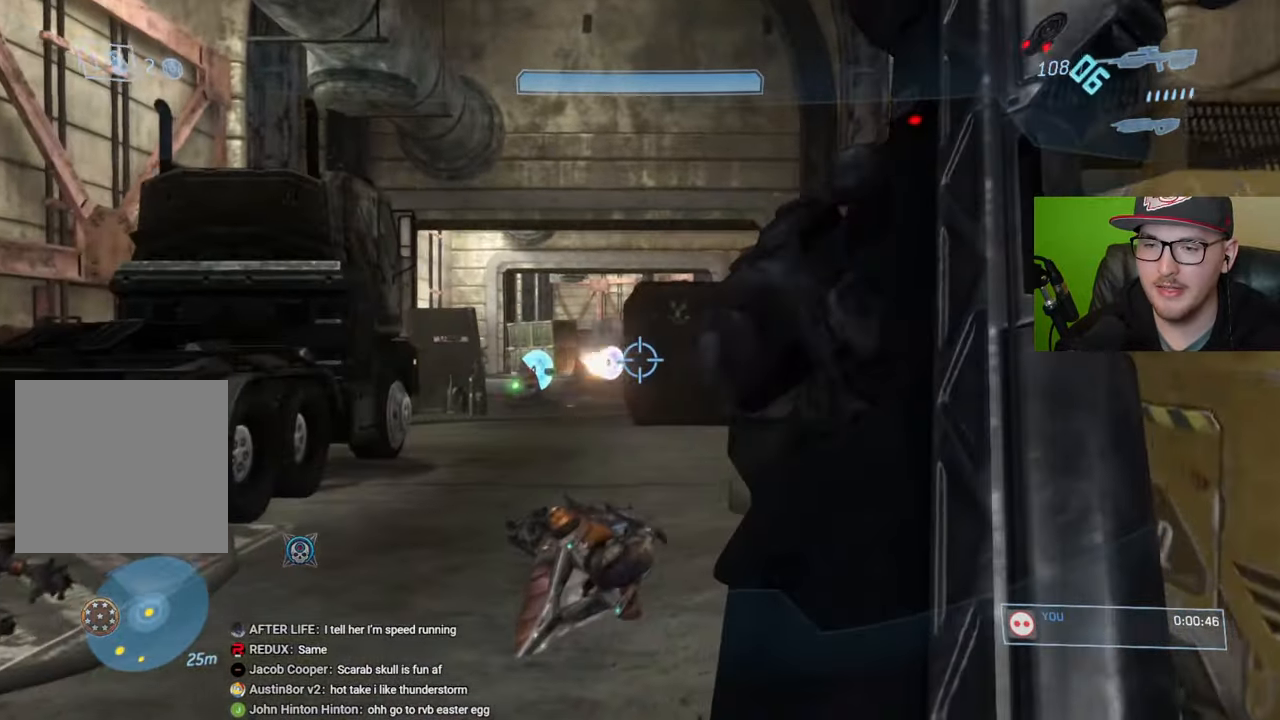
{"buttons": [], "left_stick": "left", "right_stick": "down-left", "events": [[116, "right_stick", "left"], [266, "left_stick", "left"], [416, "right_stick", "down-left"]]}
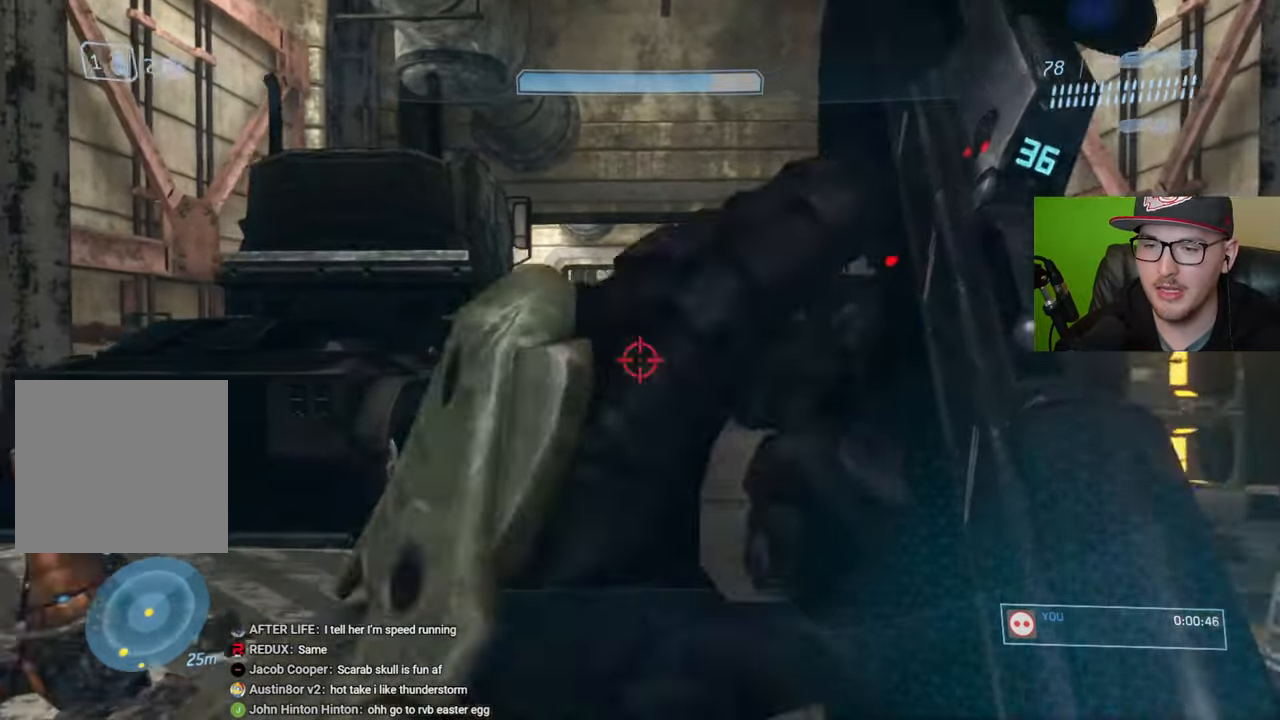
{"buttons": [], "left_stick": "down-right", "right_stick": "center", "events": [[83, "left_stick", "down"], [166, "left_stick", "down-right"], [300, "right_stick", "center"]]}
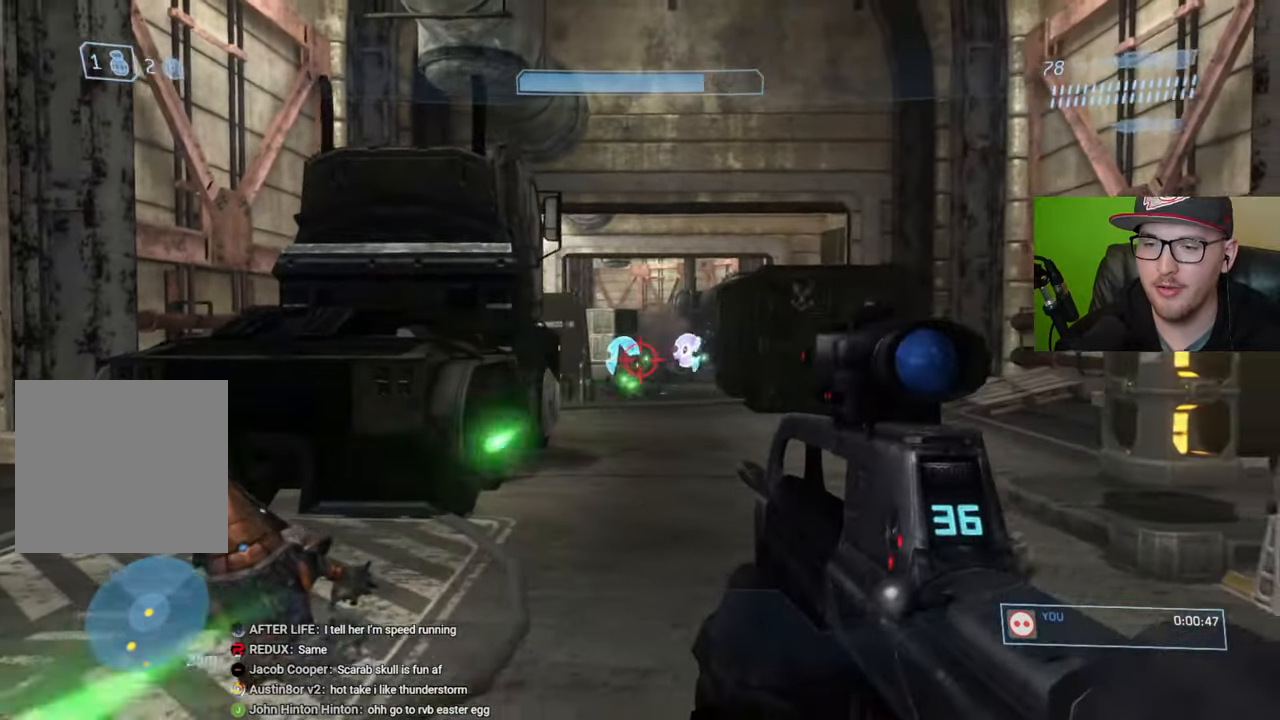
{"buttons": [], "left_stick": "center", "right_stick": "up-left", "events": [[33, "right_stick", "up-left"], [66, "R2", "down"], [216, "R2", "up"], [433, "left_stick", "center"]]}
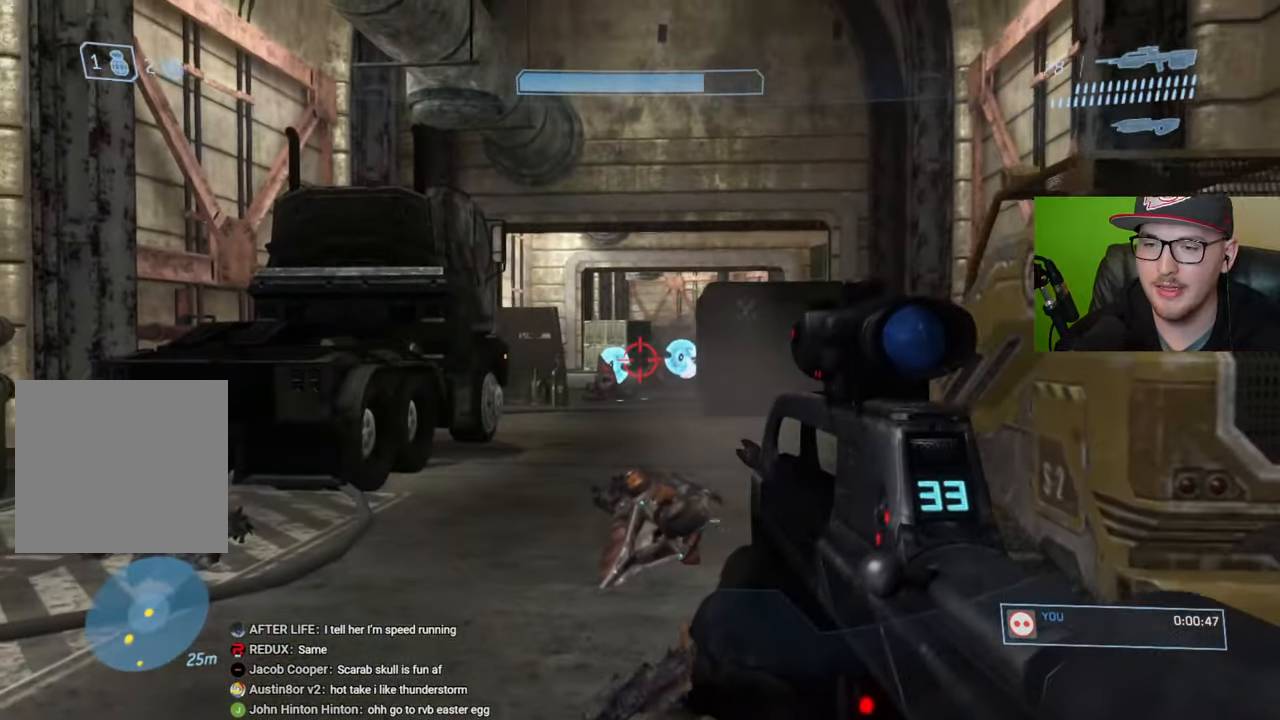
{"buttons": [], "left_stick": "up", "right_stick": "up", "events": [[50, "left_stick", "up"], [50, "right_stick", "center"], [116, "right_stick", "up"]]}
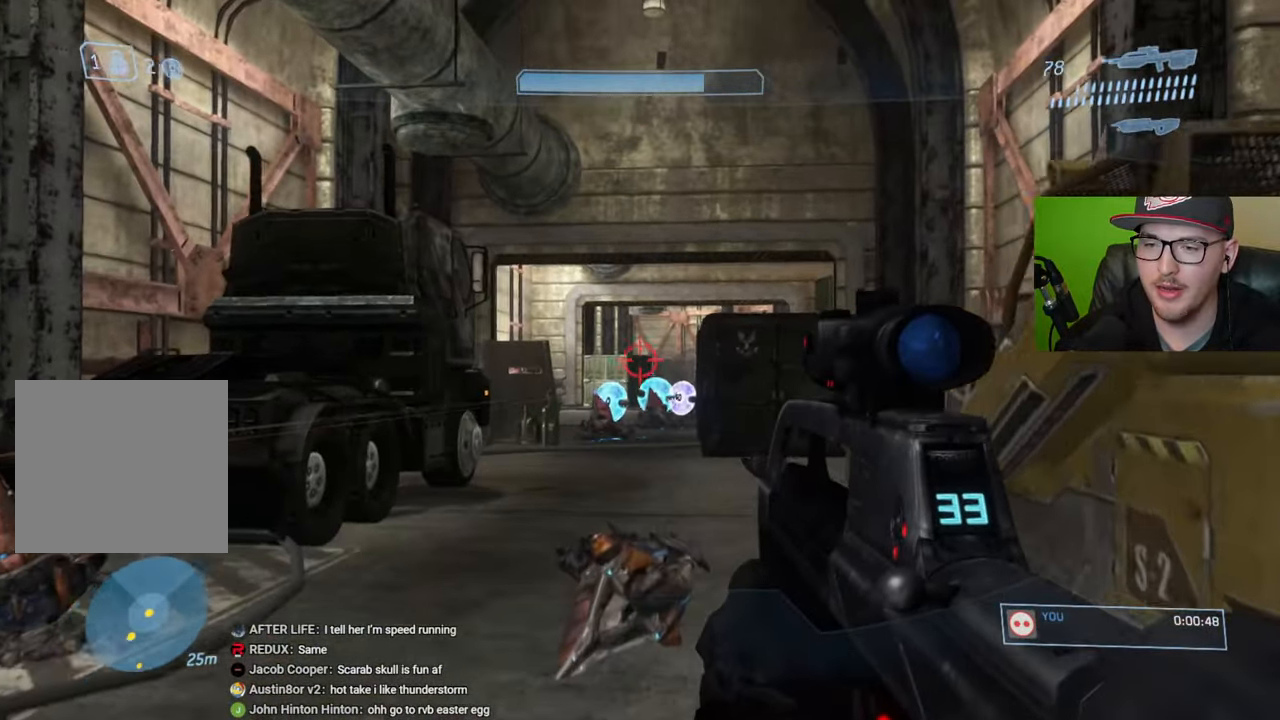
{"buttons": [], "left_stick": "down", "right_stick": "center", "events": [[116, "L2", "down"], [216, "left_stick", "center"], [250, "L2", "up"], [316, "left_stick", "down"], [400, "right_stick", "center"]]}
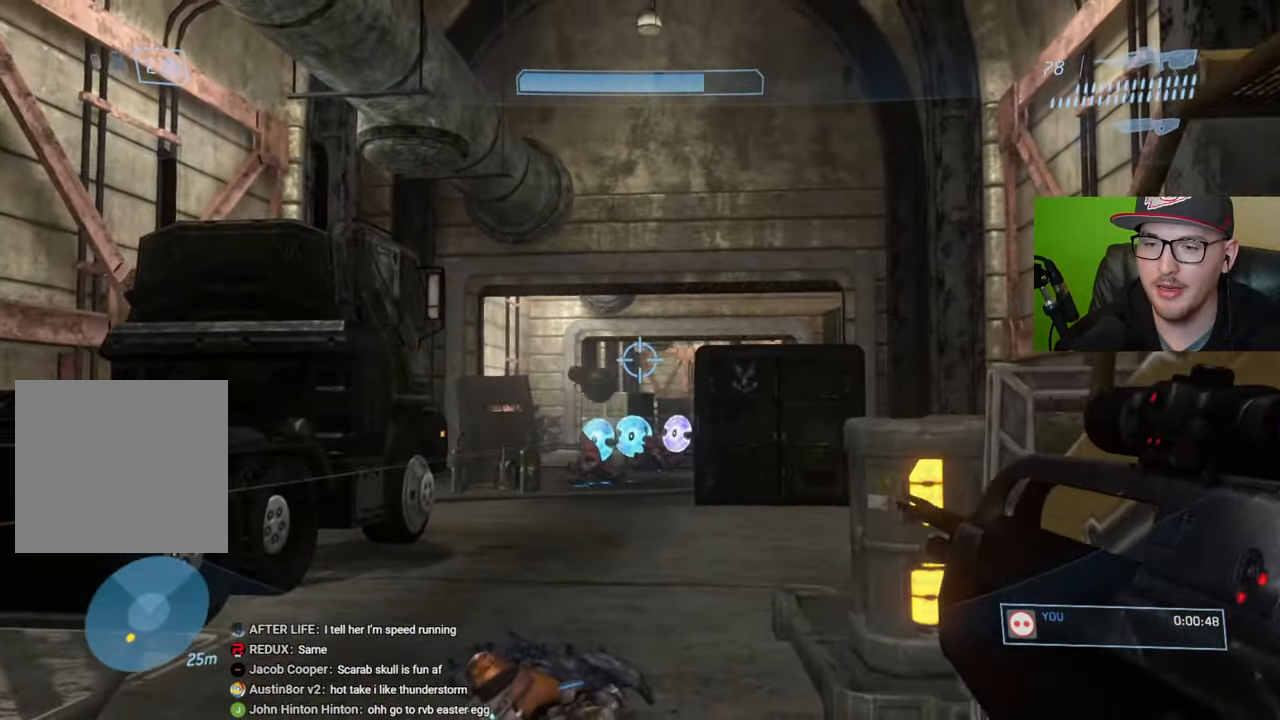
{"buttons": [], "left_stick": "center", "right_stick": "center", "events": [[133, "left_stick", "down-right"], [466, "left_stick", "center"]]}
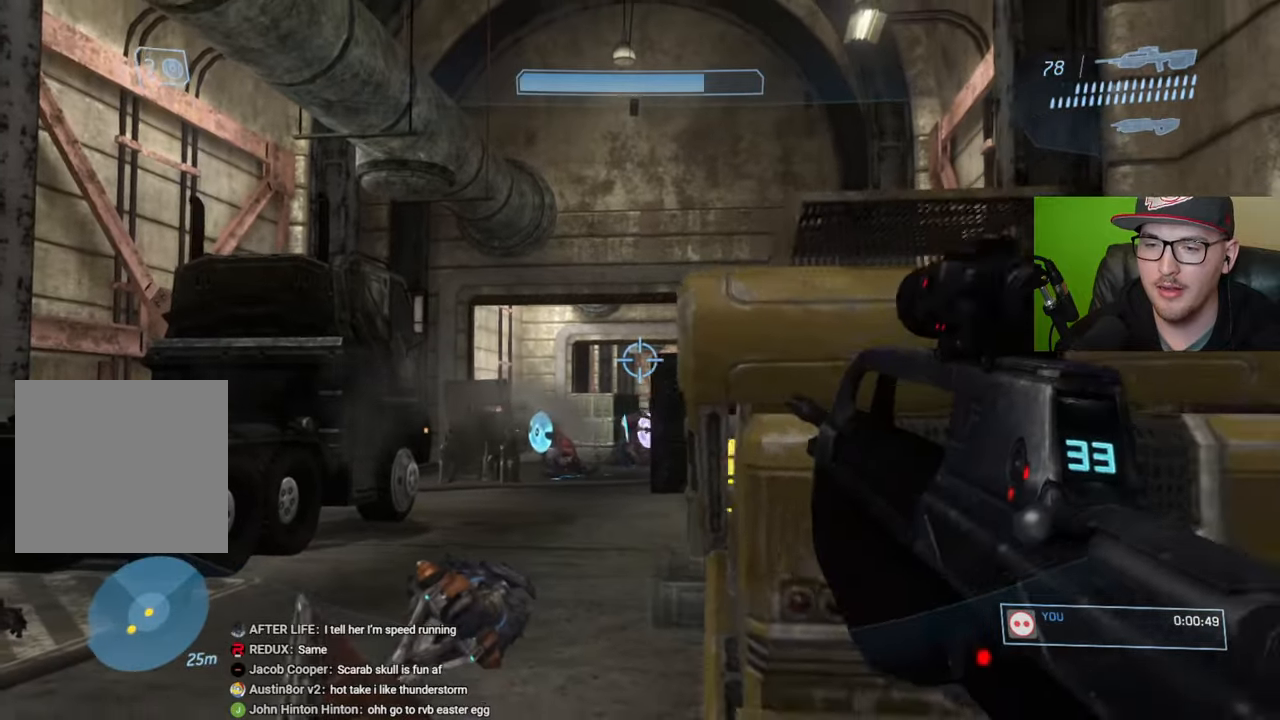
{"buttons": [], "left_stick": "up-left", "right_stick": "down", "events": [[50, "left_stick", "left"], [266, "left_stick", "up-left"], [366, "right_stick", "down-right"], [416, "right_stick", "down"]]}
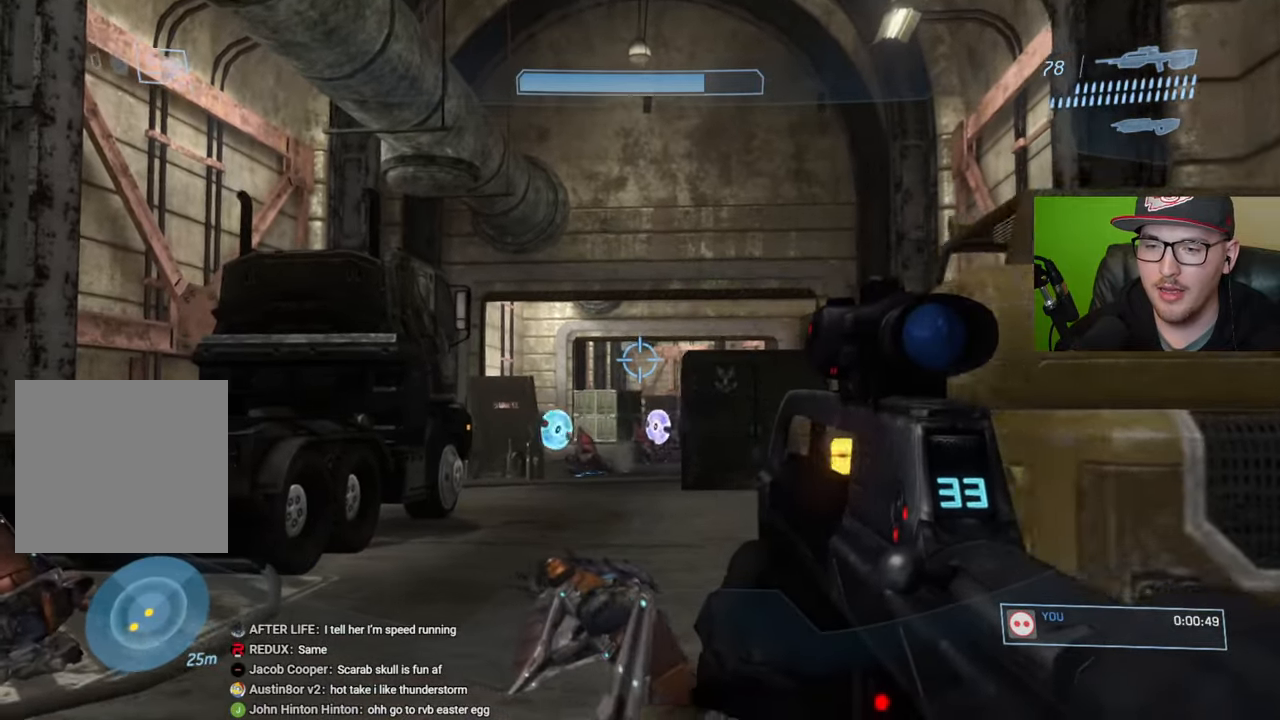
{"buttons": [], "left_stick": "up-left", "right_stick": "down", "events": []}
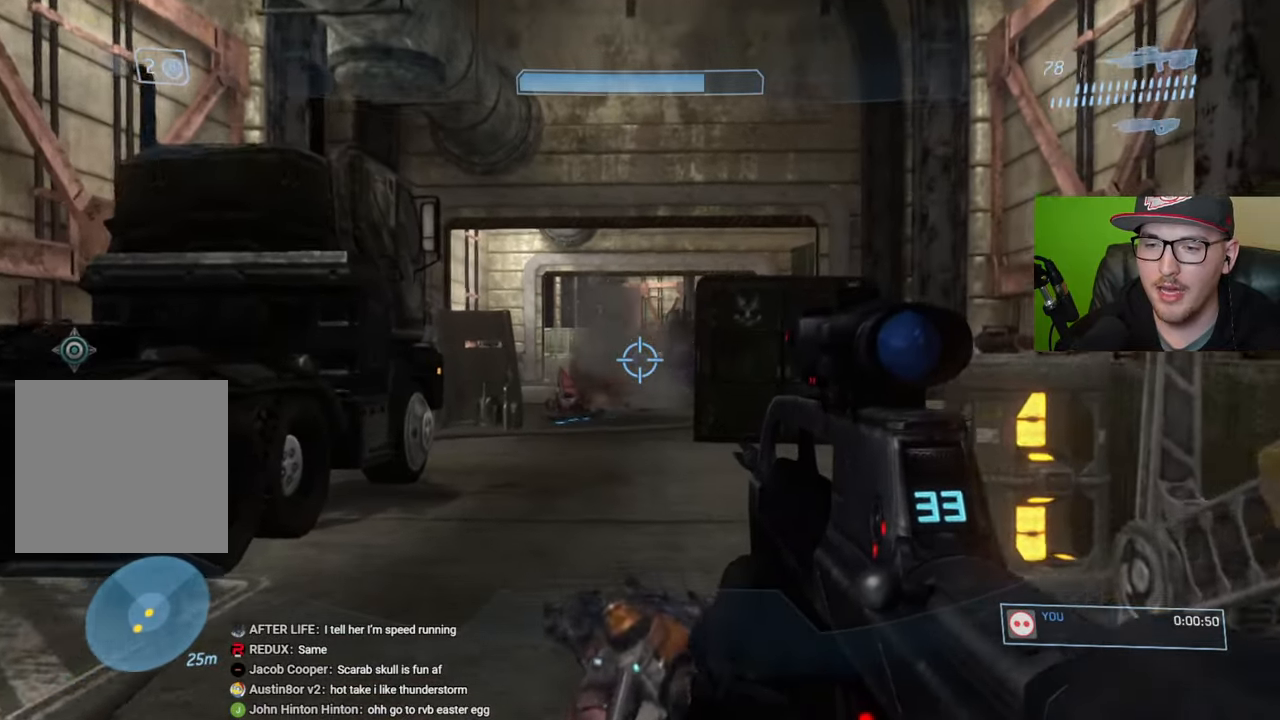
{"buttons": ["A"], "left_stick": "up-left", "right_stick": "center", "events": [[50, "right_stick", "down-right"], [300, "right_stick", "center"], [450, "A", "down"]]}
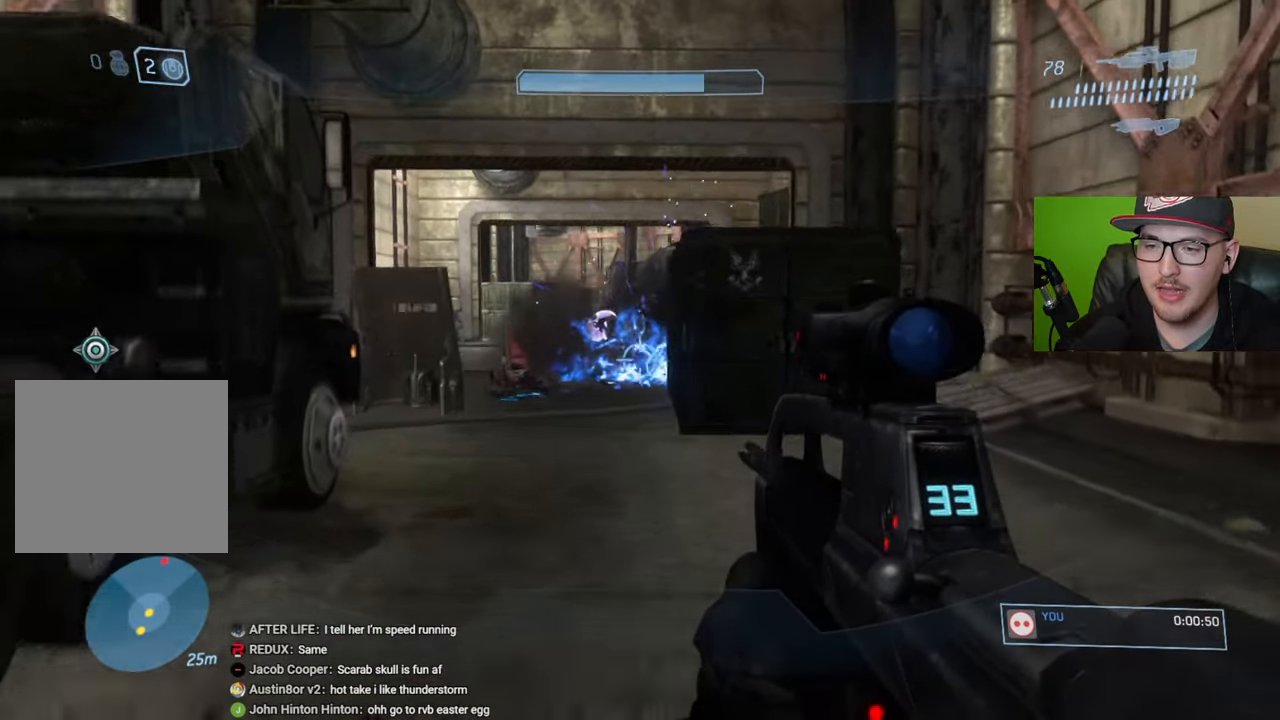
{"buttons": ["R2", "R3"], "left_stick": "up-left", "right_stick": "center", "events": [[16, "A", "up"], [233, "right_stick", "up-left"], [466, "R3", "down"], [466, "right_stick", "center"], [483, "R2", "down"]]}